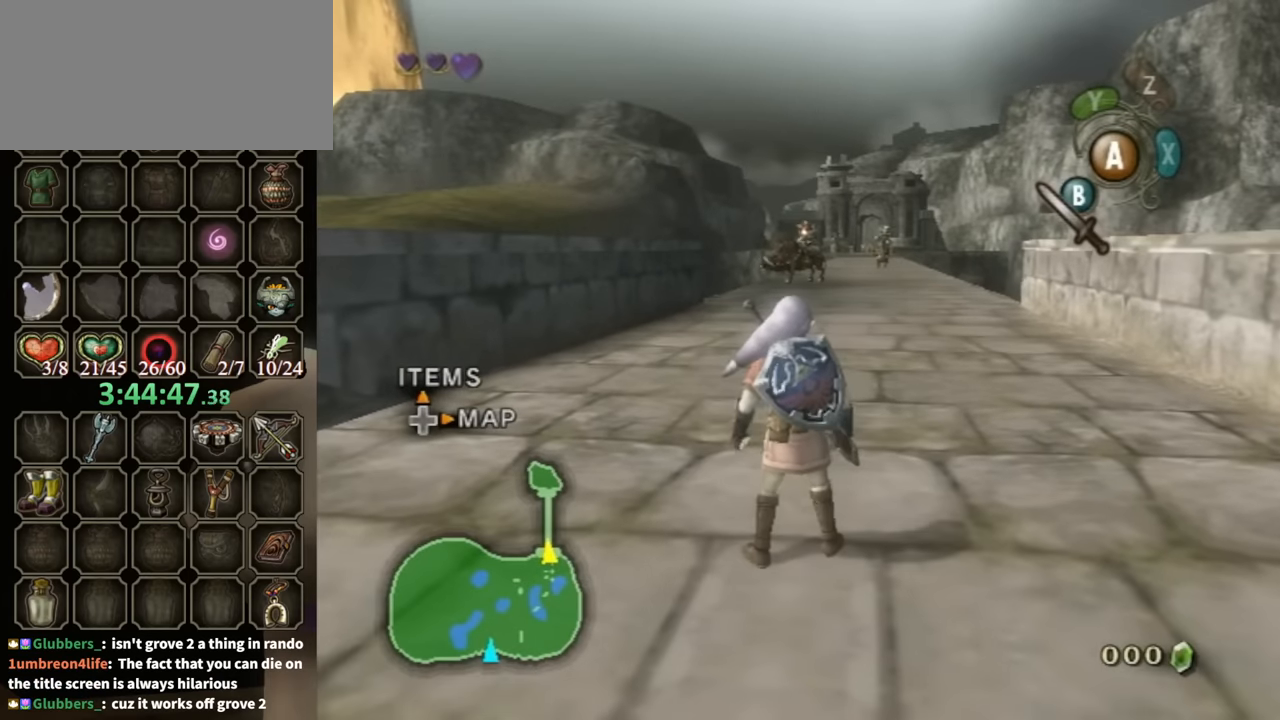
Gameplay with a controller (Nintendo layout); each line is a JSON object with the inputs held at the frame after it. "events" lists button and stick changes between this image and that frame as [ms after this image, input, new state], when the widget could be followed in between. Not read: L3 R3 START.
{"buttons": [], "left_stick": "center", "right_stick": "center", "events": []}
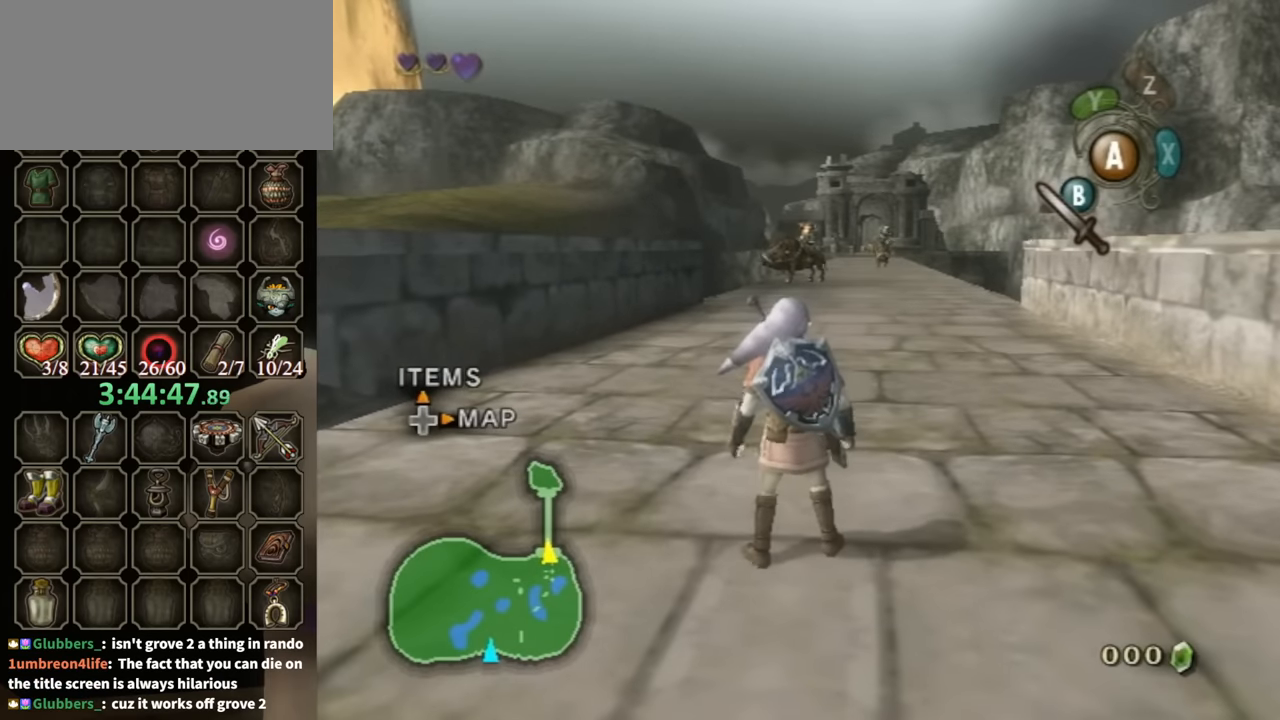
{"buttons": [], "left_stick": "center", "right_stick": "center", "events": []}
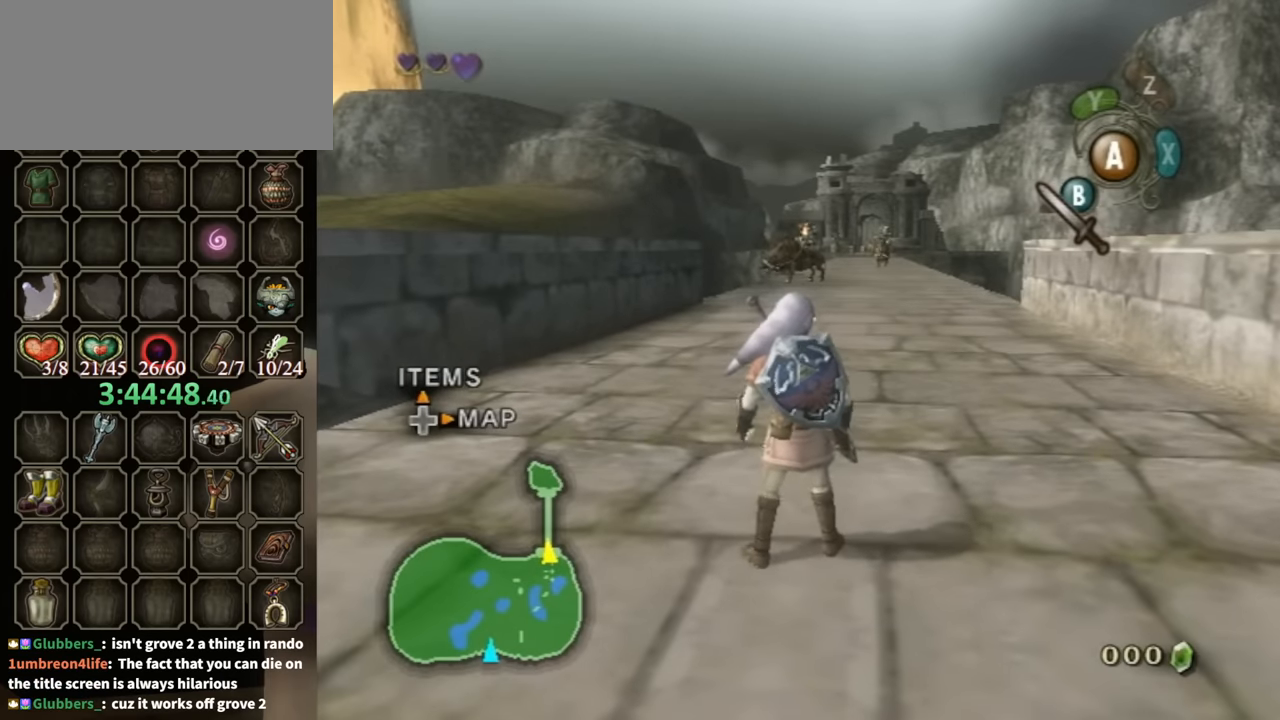
{"buttons": [], "left_stick": "up", "right_stick": "center", "events": [[167, "left_stick", "down"], [267, "left_stick", "center"], [367, "left_stick", "up"]]}
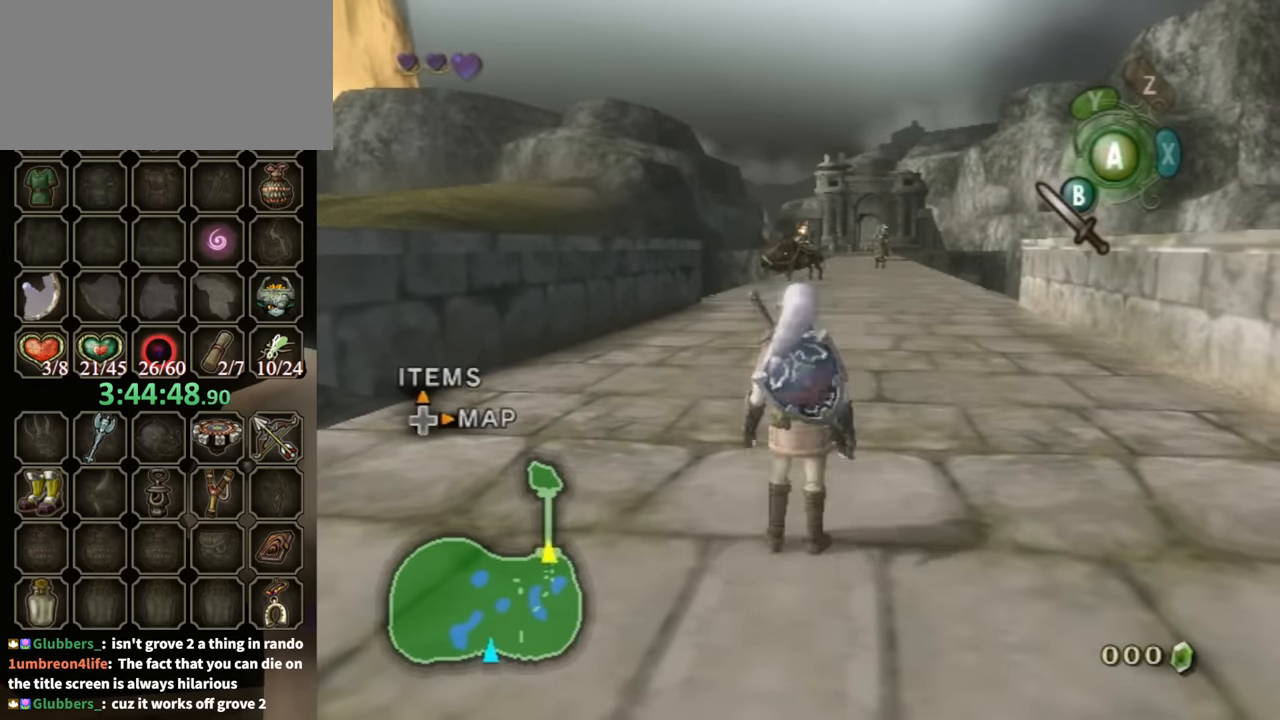
{"buttons": [], "left_stick": "down", "right_stick": "center", "events": [[34, "left_stick", "center"], [100, "left_stick", "down"], [200, "left_stick", "center"], [300, "left_stick", "up"], [400, "left_stick", "center"], [467, "left_stick", "down"]]}
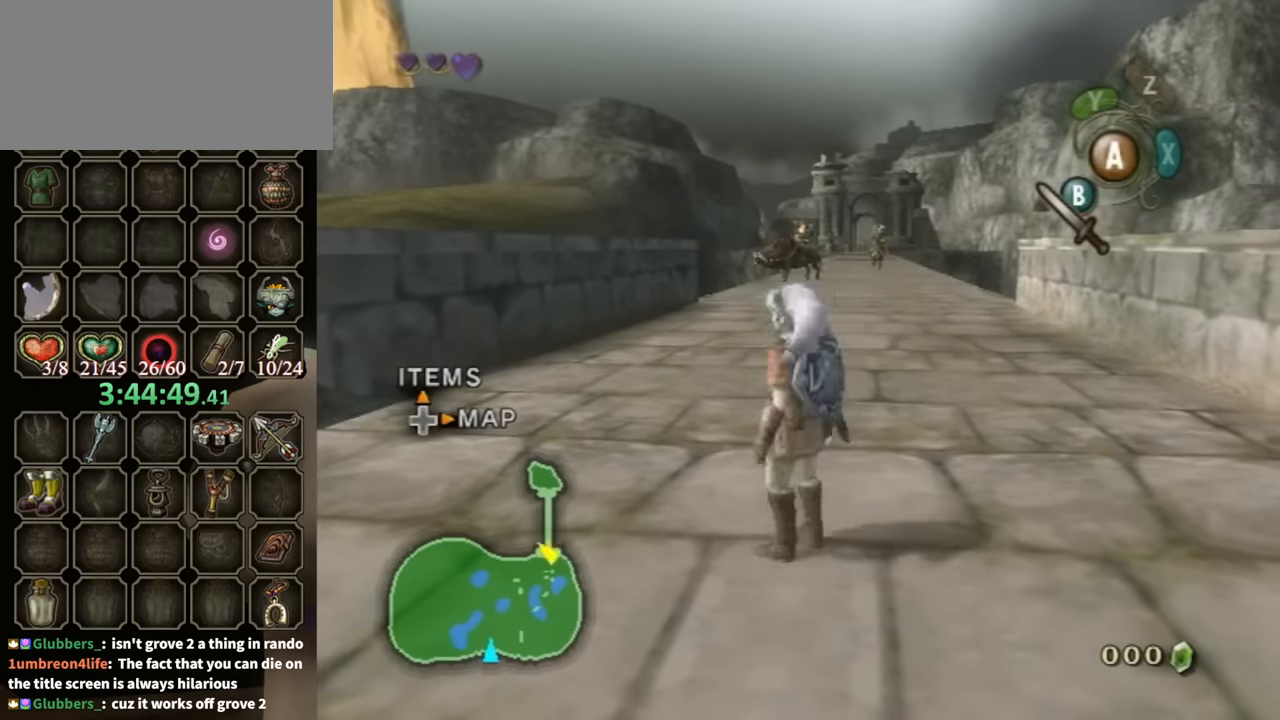
{"buttons": [], "left_stick": "up", "right_stick": "center", "events": [[100, "left_stick", "center"], [167, "left_stick", "up"], [267, "left_stick", "center"], [334, "left_stick", "down"], [500, "left_stick", "up"]]}
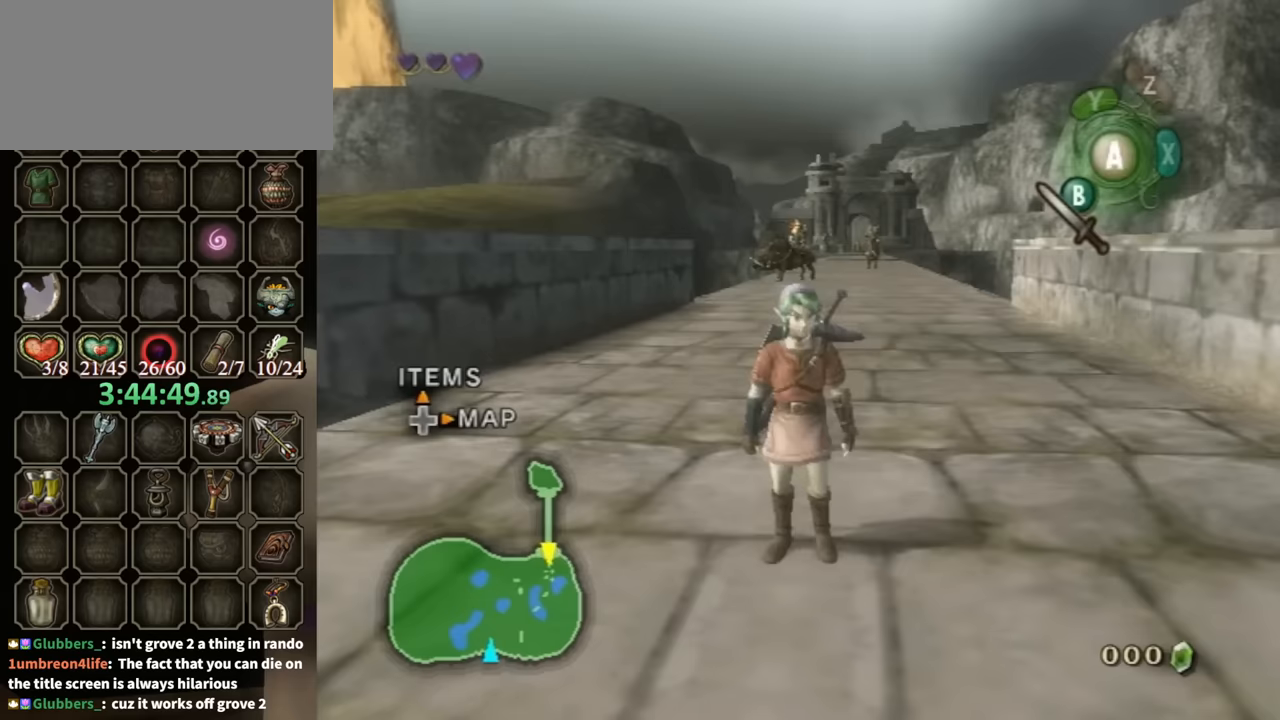
{"buttons": [], "left_stick": "up", "right_stick": "center", "events": [[200, "left_stick", "down"], [367, "left_stick", "up"]]}
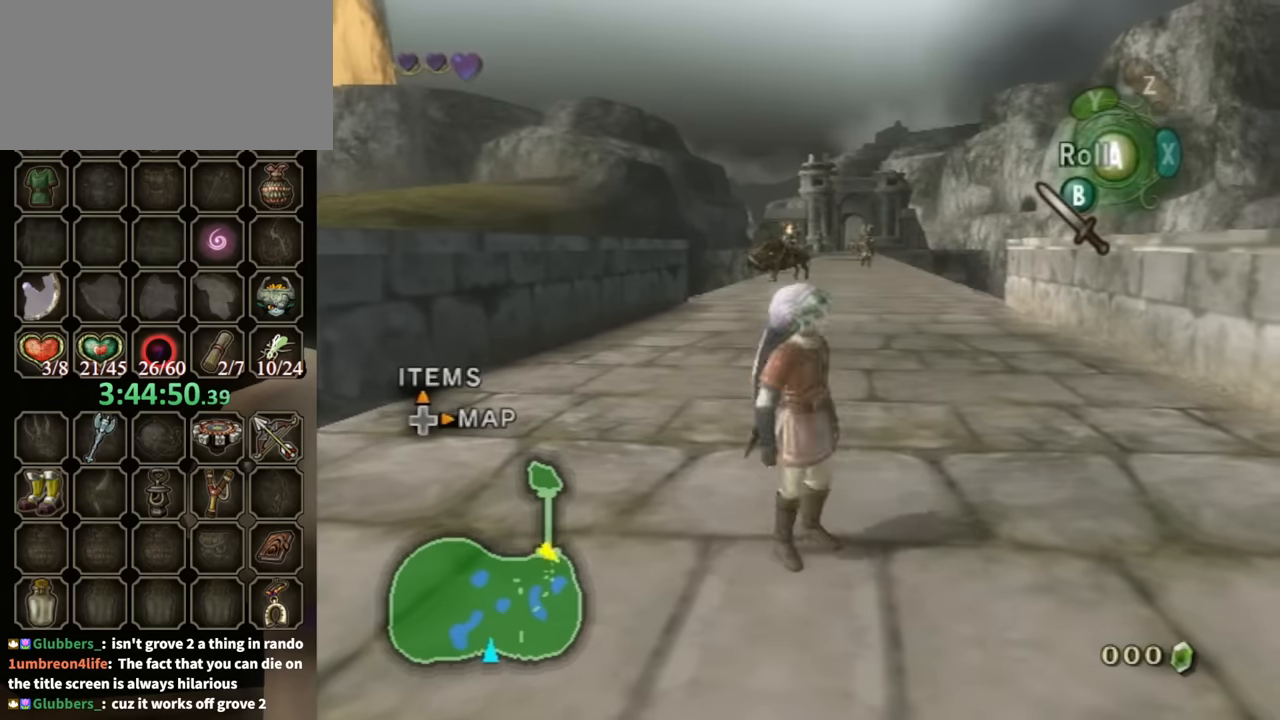
{"buttons": ["A"], "left_stick": "up-right", "right_stick": "center", "events": [[433, "A", "down"], [433, "left_stick", "up-right"]]}
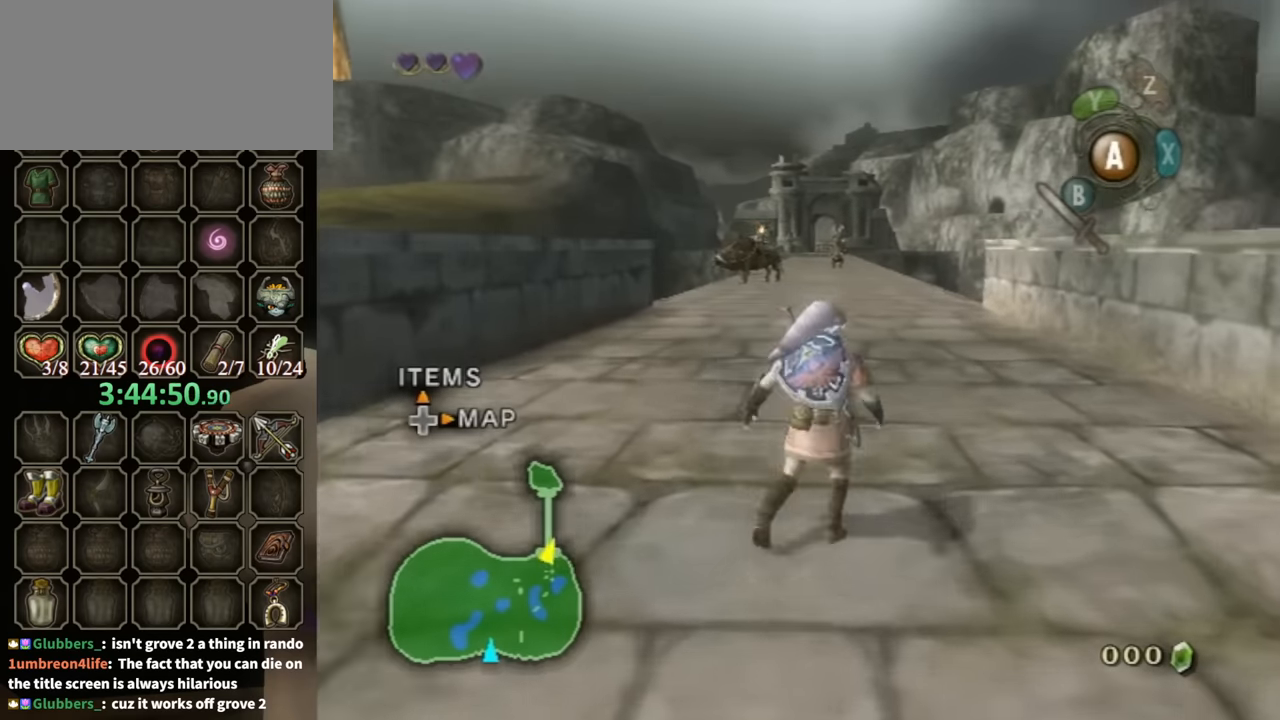
{"buttons": [], "left_stick": "up", "right_stick": "center", "events": [[67, "left_stick", "up"], [100, "A", "up"]]}
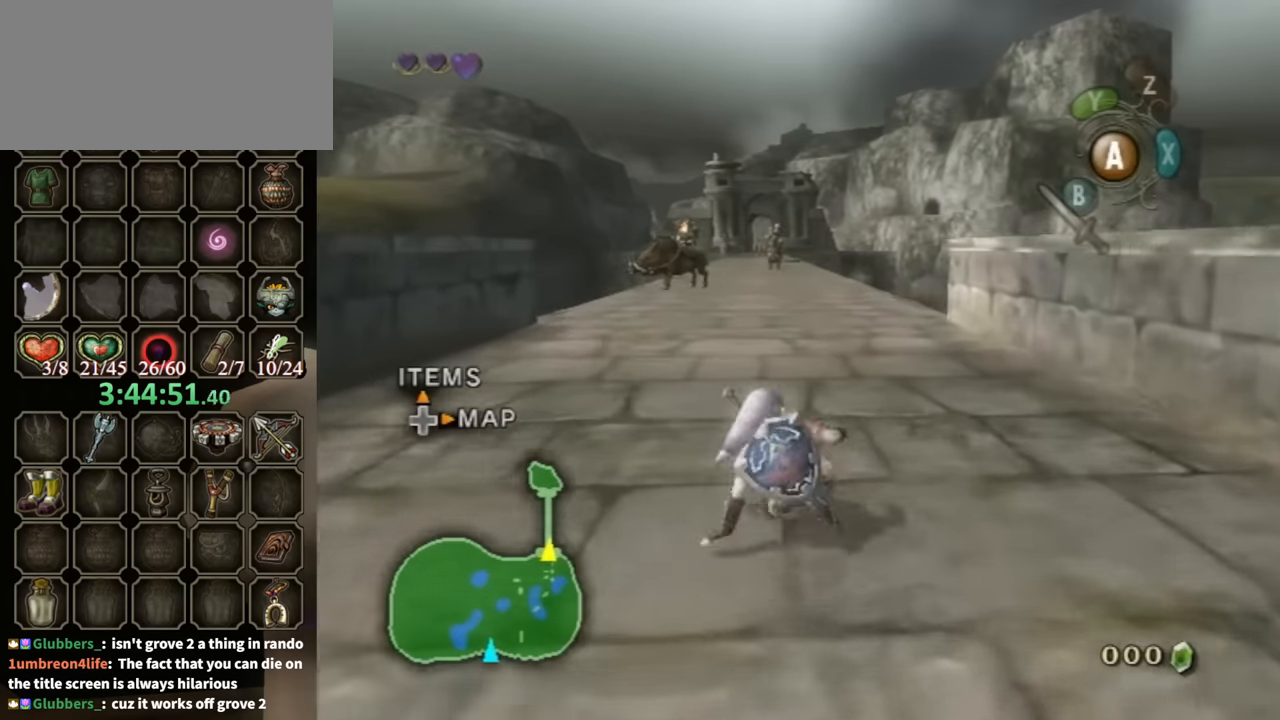
{"buttons": [], "left_stick": "center", "right_stick": "center", "events": [[167, "A", "down"], [300, "A", "up"], [333, "A", "down"], [333, "left_stick", "center"], [467, "A", "up"]]}
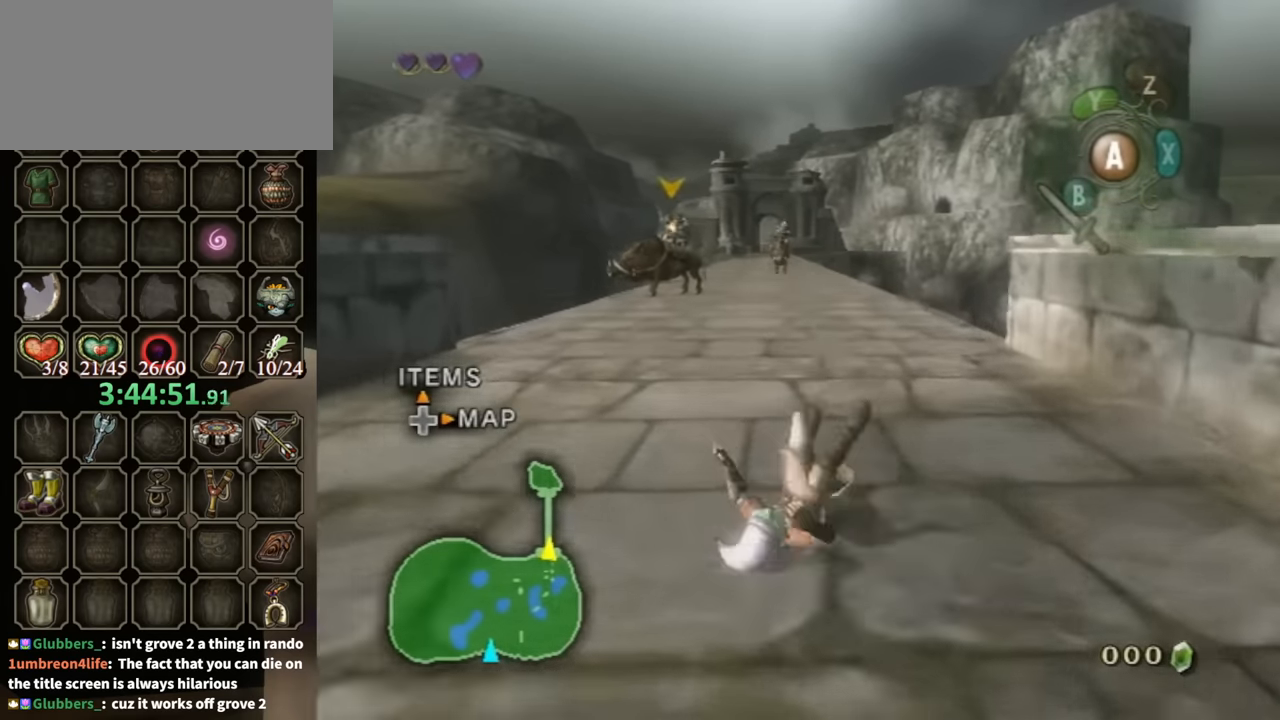
{"buttons": ["L1"], "left_stick": "center", "right_stick": "center", "events": [[167, "L1", "down"]]}
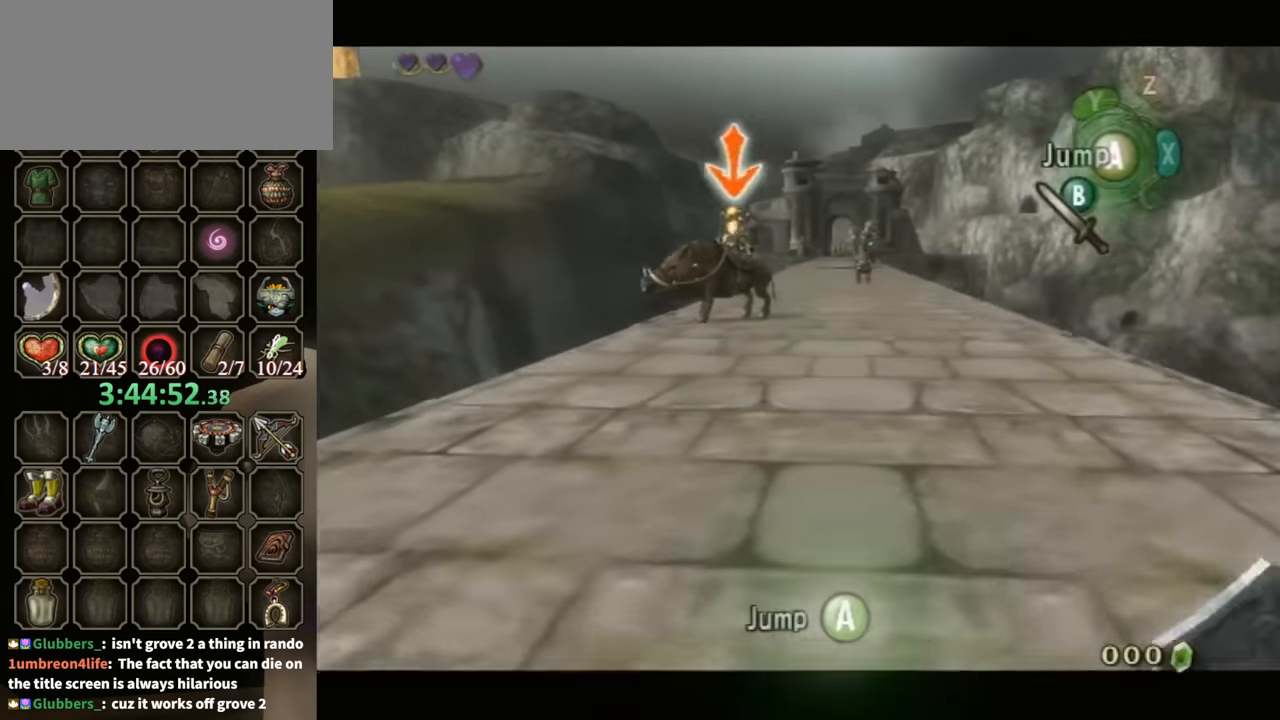
{"buttons": [], "left_stick": "down", "right_stick": "center", "events": [[33, "L1", "up"], [467, "left_stick", "down"]]}
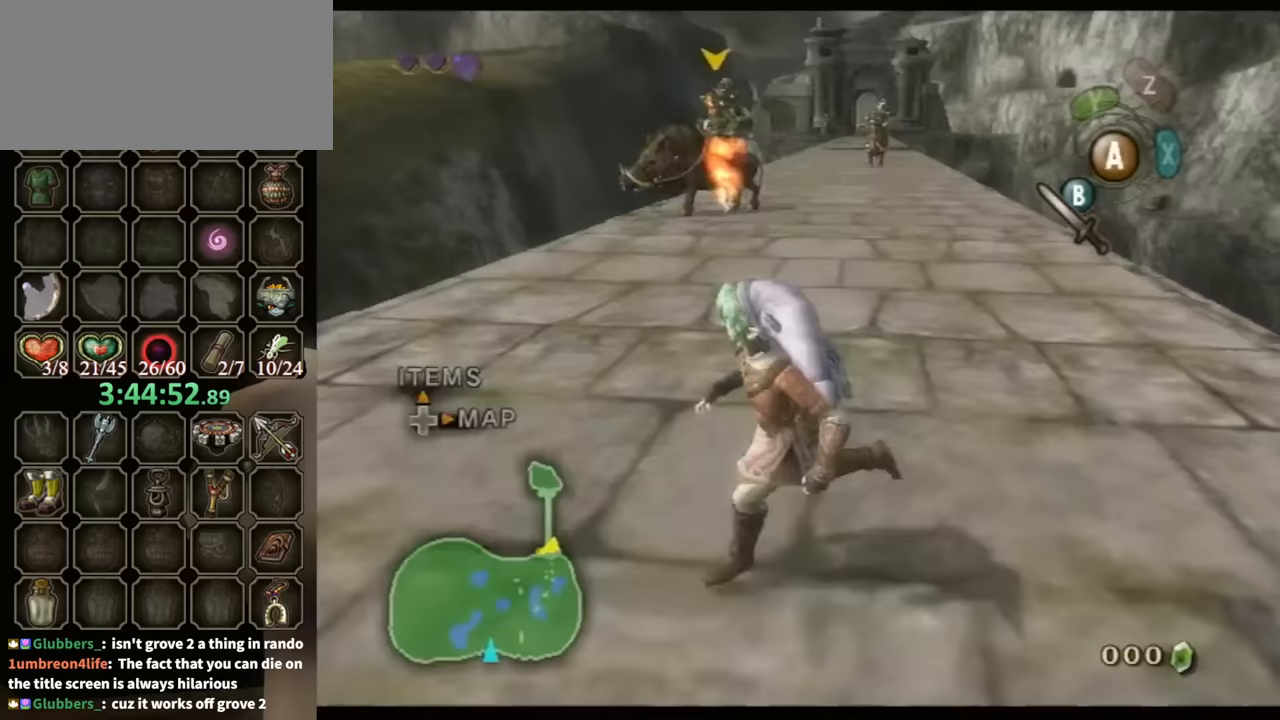
{"buttons": [], "left_stick": "down", "right_stick": "center", "events": []}
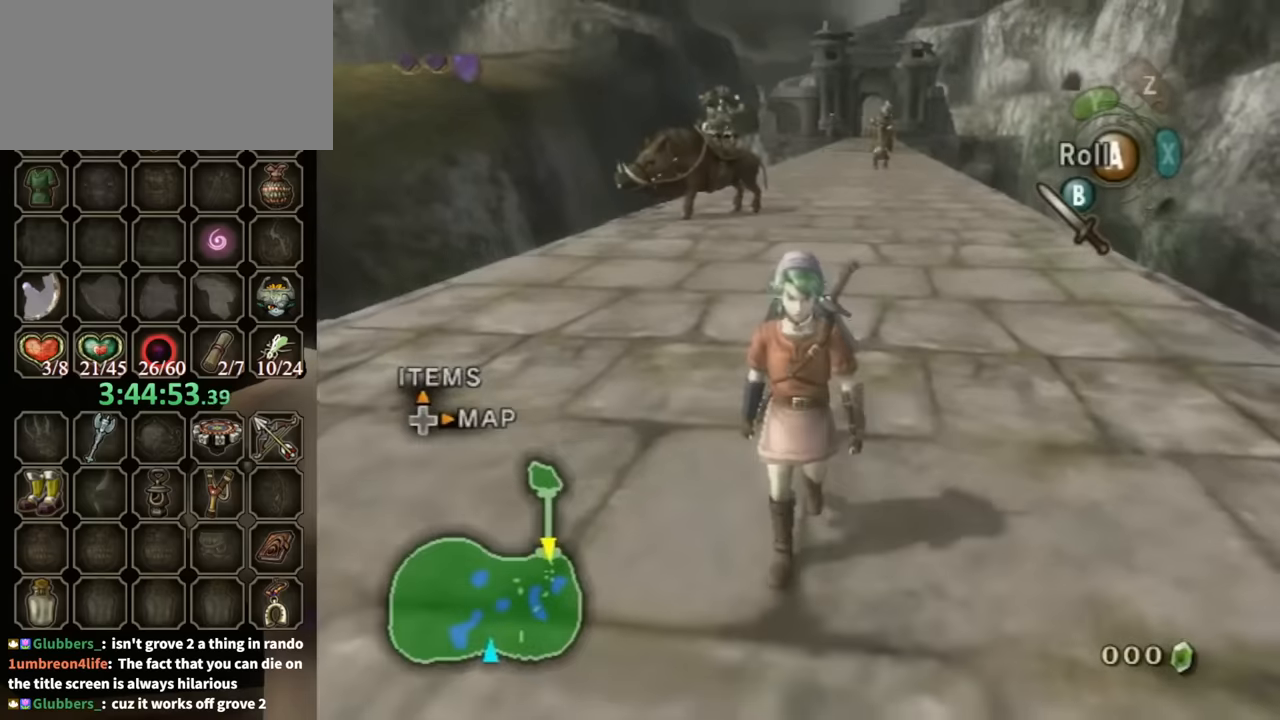
{"buttons": ["A"], "left_stick": "down", "right_stick": "center", "events": [[467, "A", "down"]]}
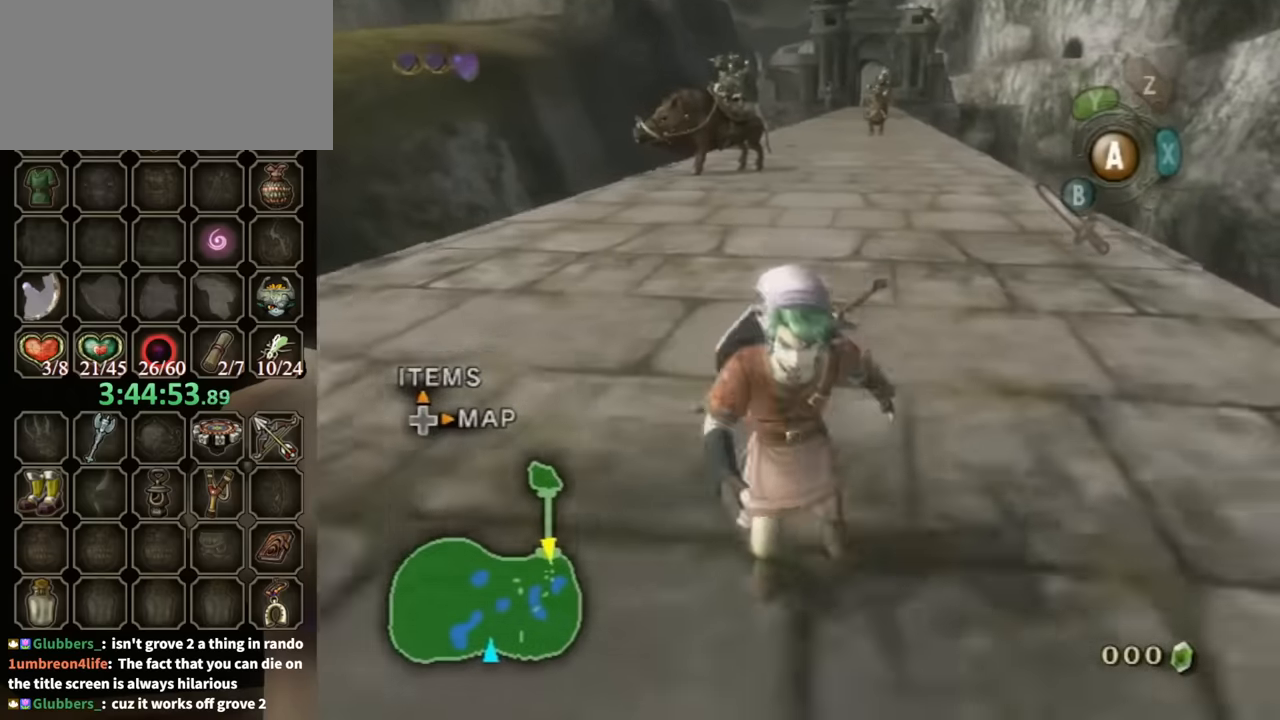
{"buttons": [], "left_stick": "down", "right_stick": "center", "events": [[67, "A", "up"]]}
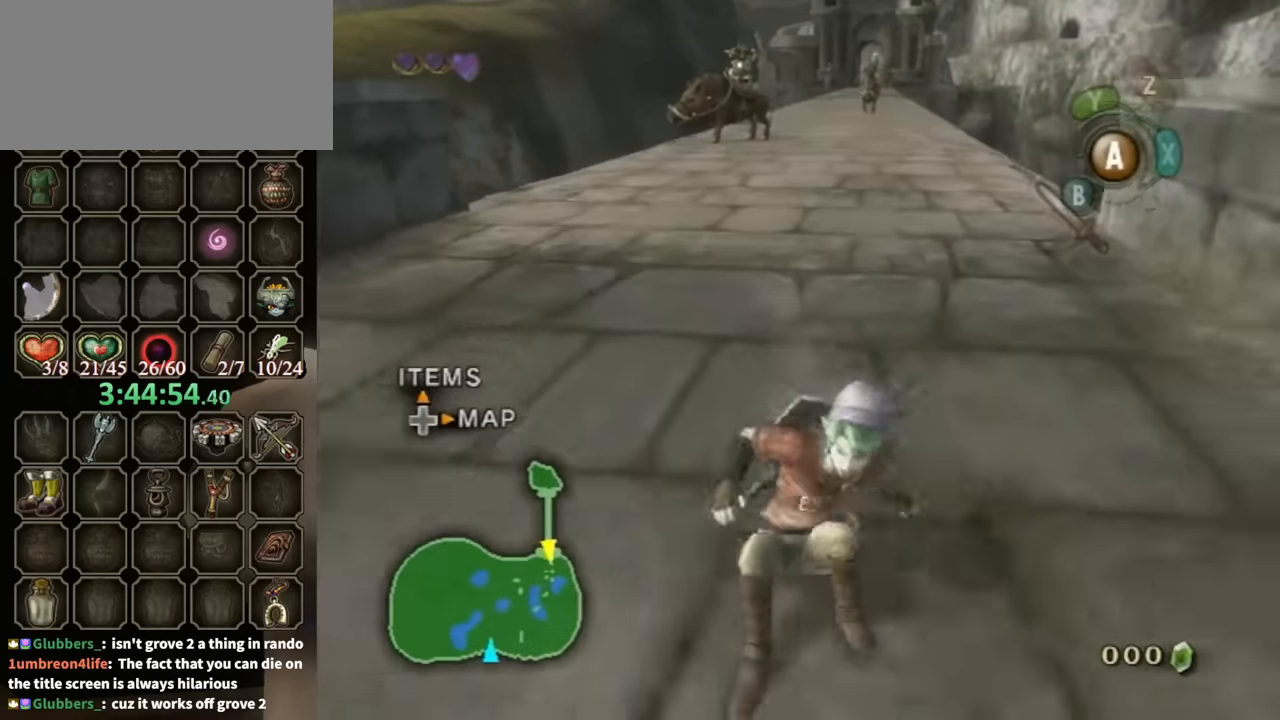
{"buttons": [], "left_stick": "down", "right_stick": "center", "events": []}
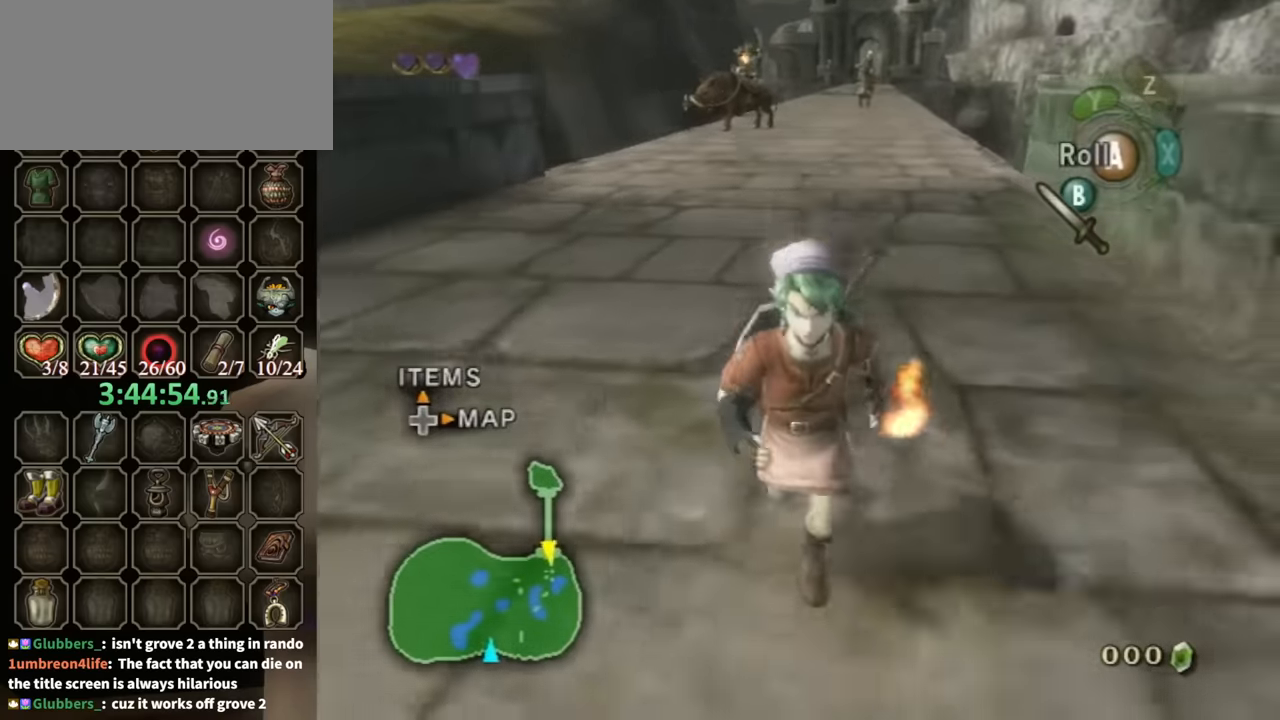
{"buttons": [], "left_stick": "up-right", "right_stick": "center", "events": [[100, "left_stick", "down-left"], [267, "left_stick", "up-left"], [367, "left_stick", "up"], [467, "left_stick", "up-right"]]}
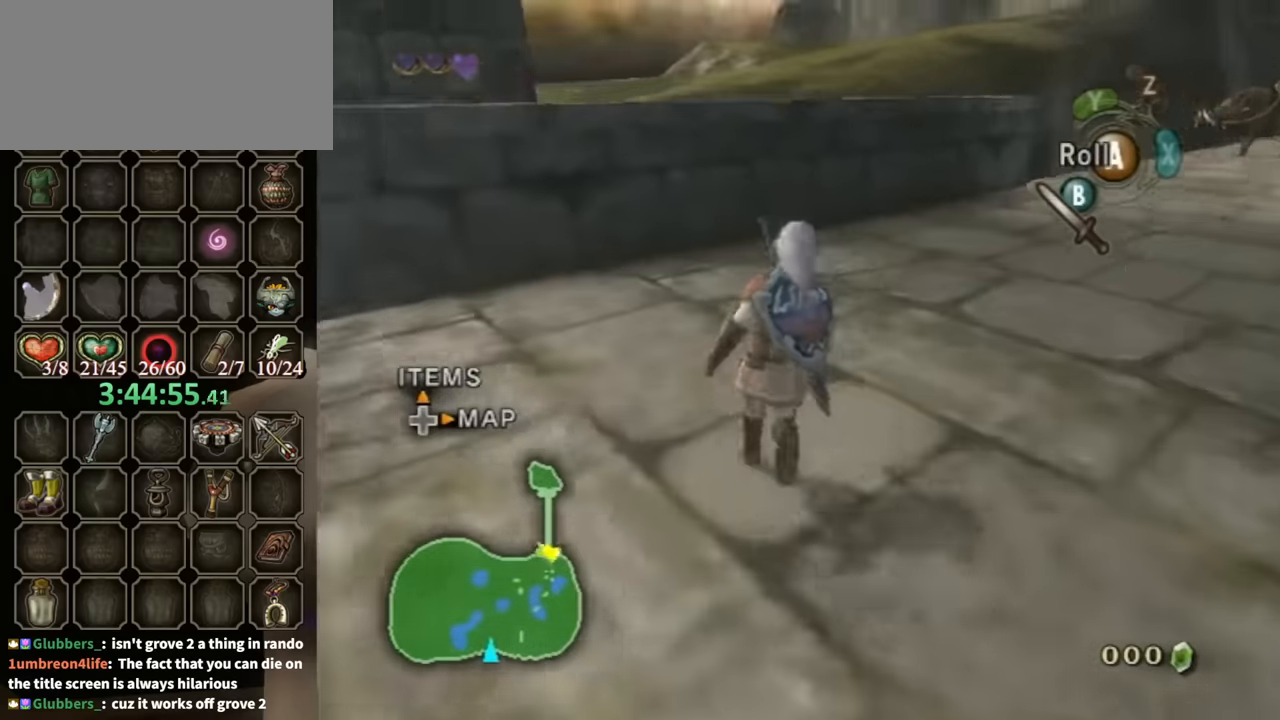
{"buttons": [], "left_stick": "down-left", "right_stick": "center", "events": [[200, "left_stick", "down-right"], [233, "right_stick", "left"], [433, "left_stick", "down-left"], [467, "right_stick", "center"]]}
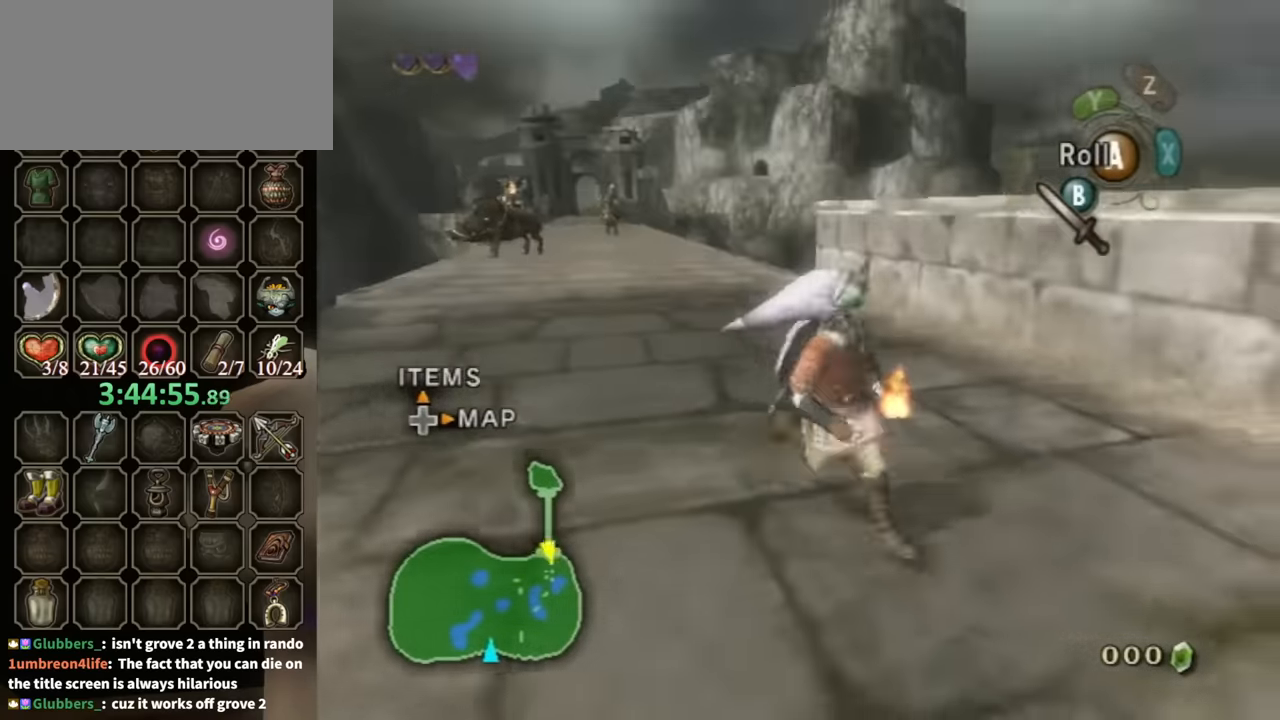
{"buttons": [], "left_stick": "up-right", "right_stick": "center", "events": [[167, "left_stick", "up-left"], [267, "left_stick", "up"], [400, "left_stick", "up-right"]]}
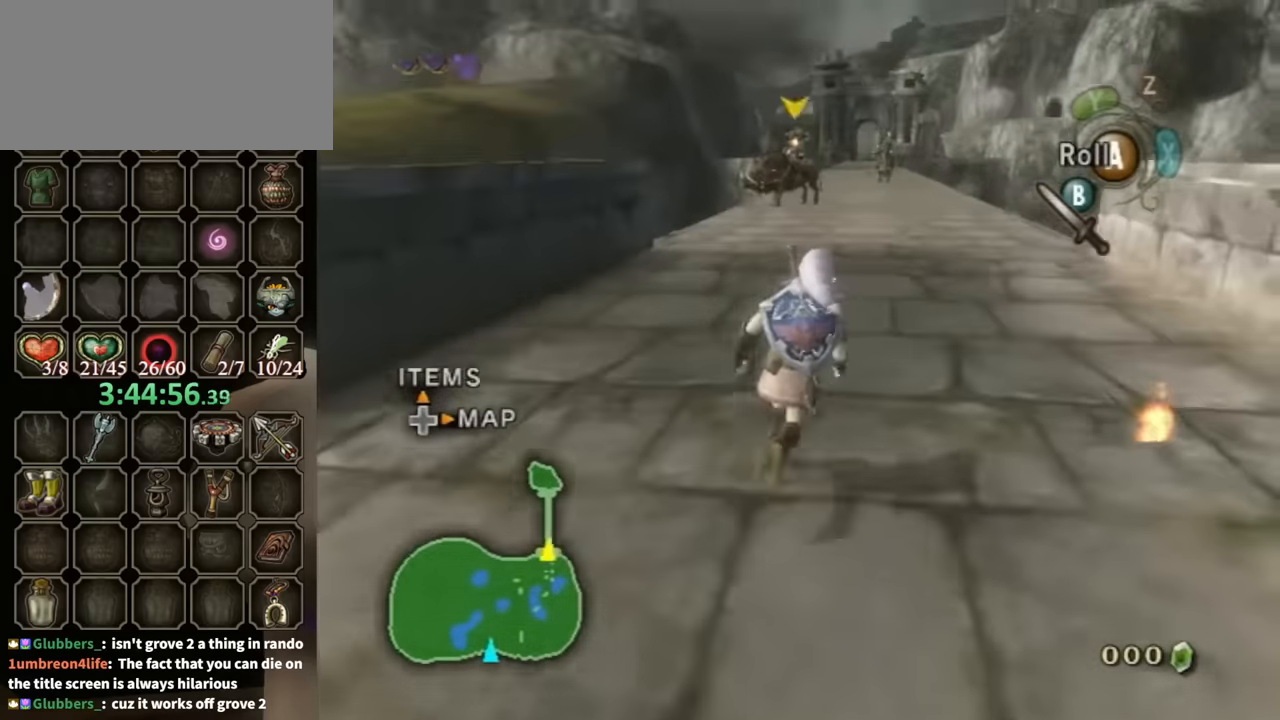
{"buttons": [], "left_stick": "up", "right_stick": "center", "events": [[233, "left_stick", "up"]]}
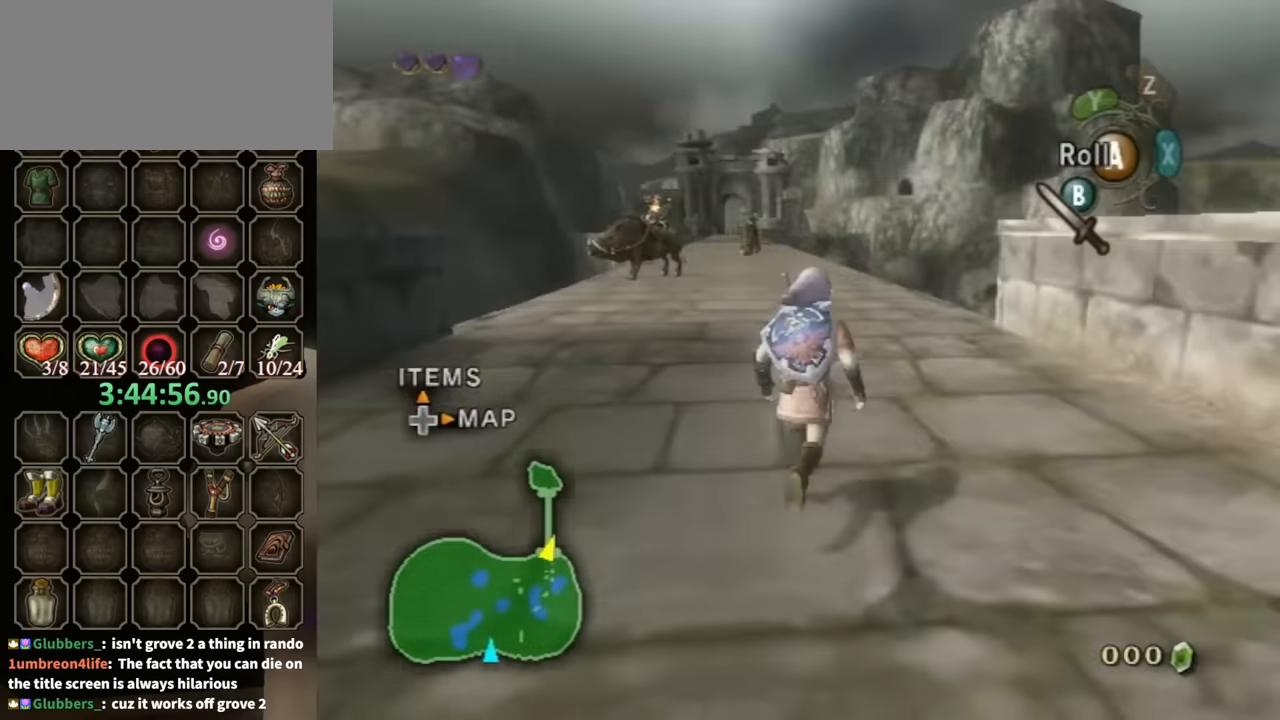
{"buttons": [], "left_stick": "up", "right_stick": "center", "events": []}
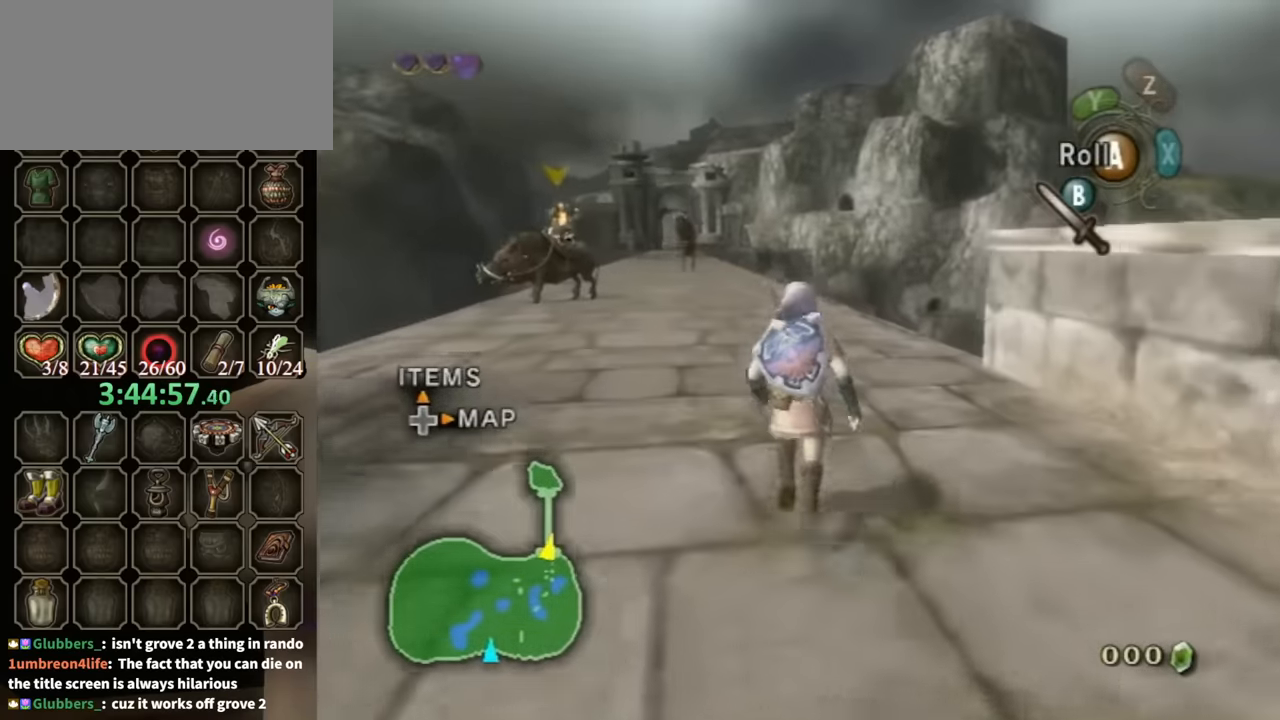
{"buttons": [], "left_stick": "up", "right_stick": "center", "events": []}
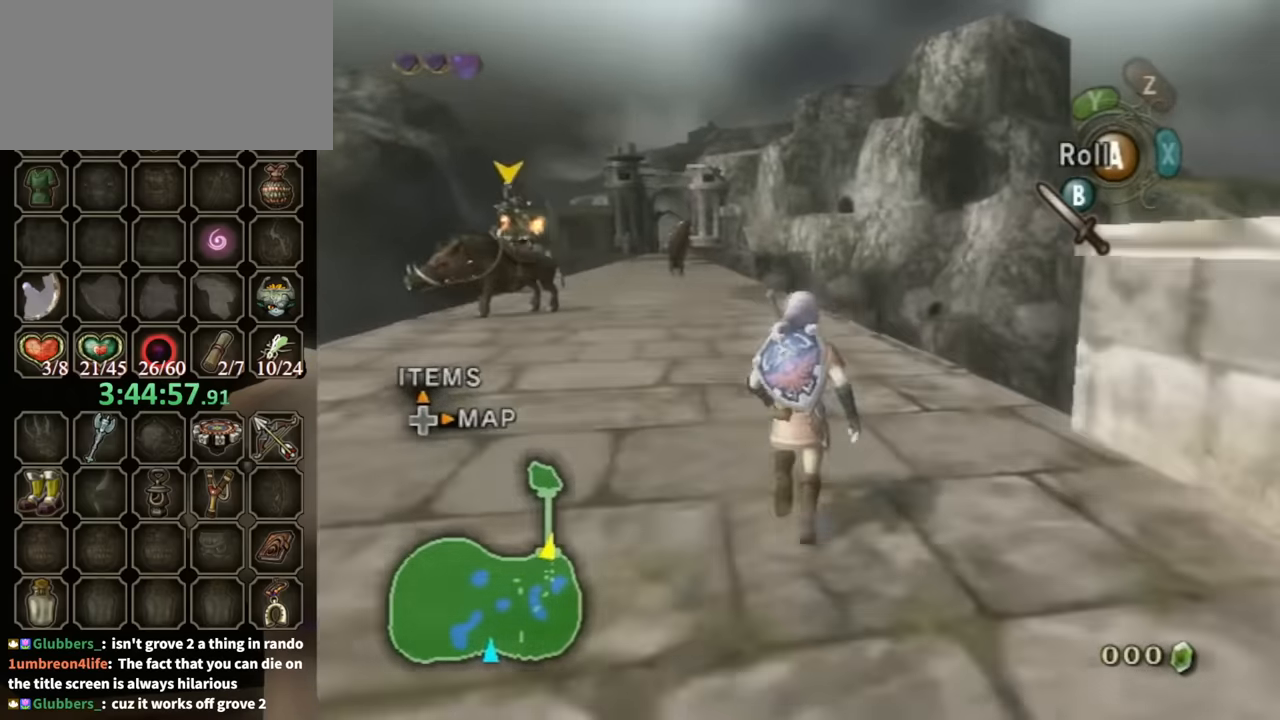
{"buttons": [], "left_stick": "up", "right_stick": "center", "events": []}
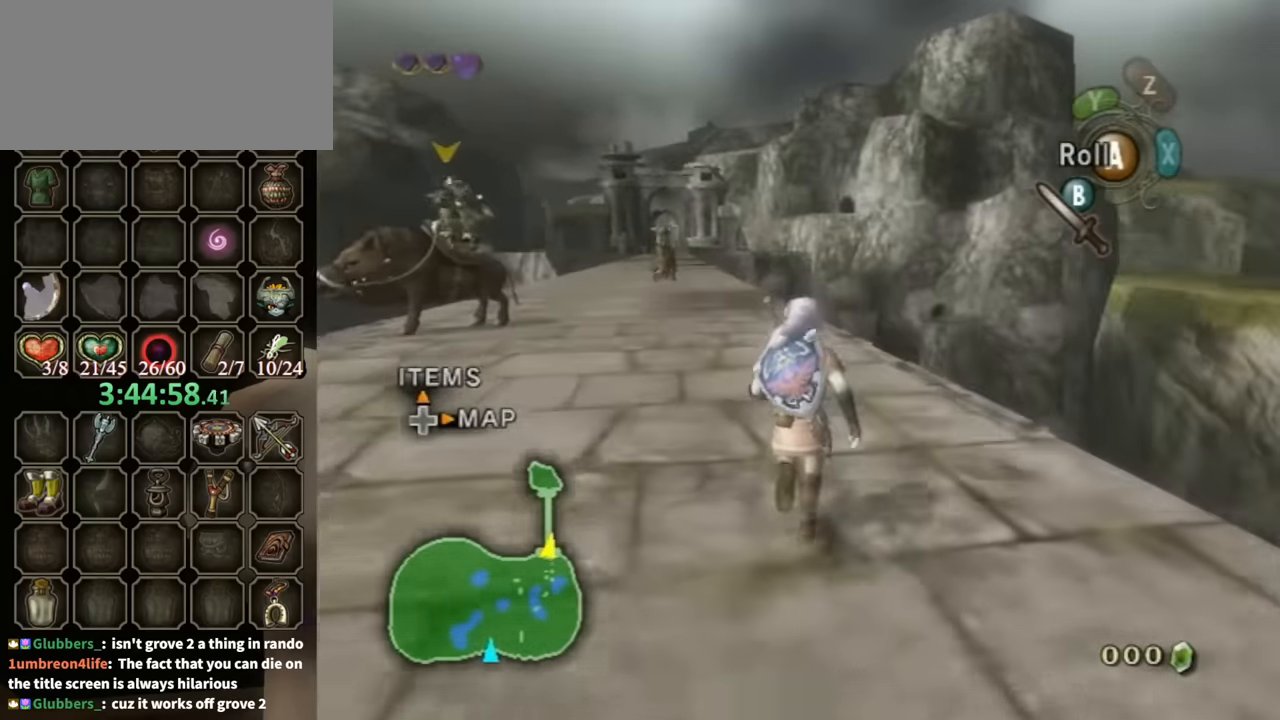
{"buttons": [], "left_stick": "up", "right_stick": "center", "events": []}
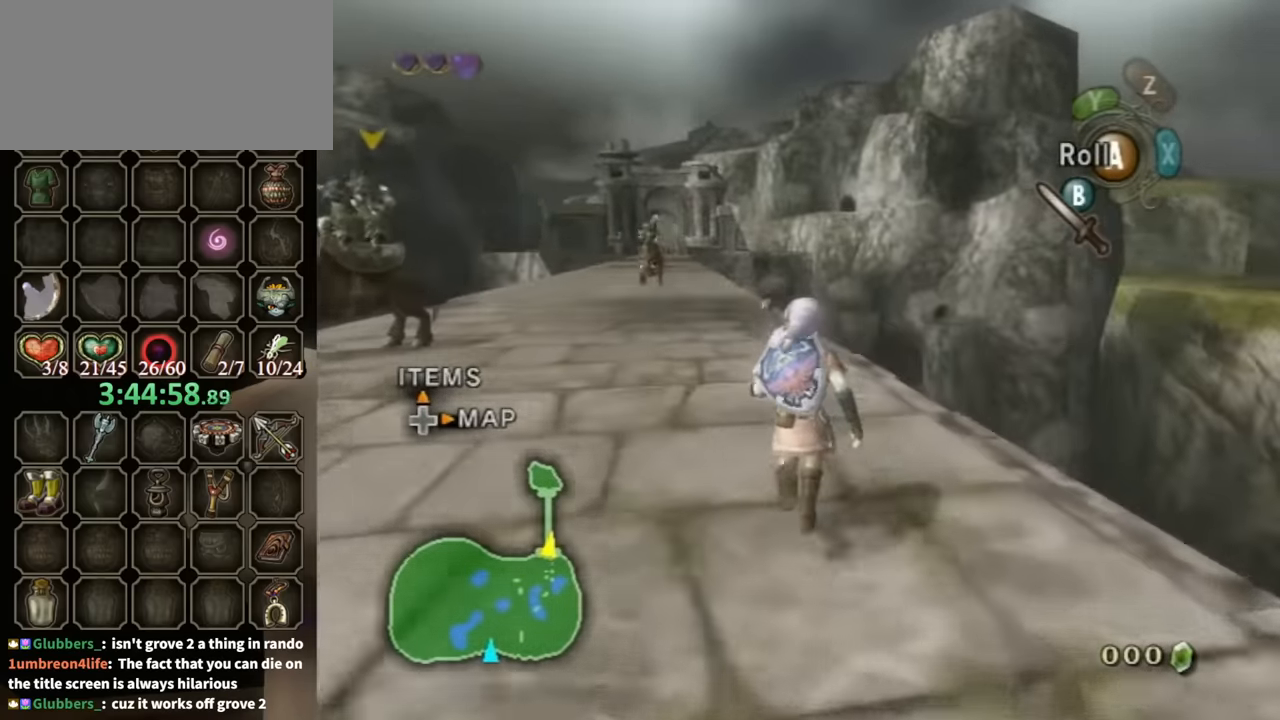
{"buttons": [], "left_stick": "up", "right_stick": "center", "events": []}
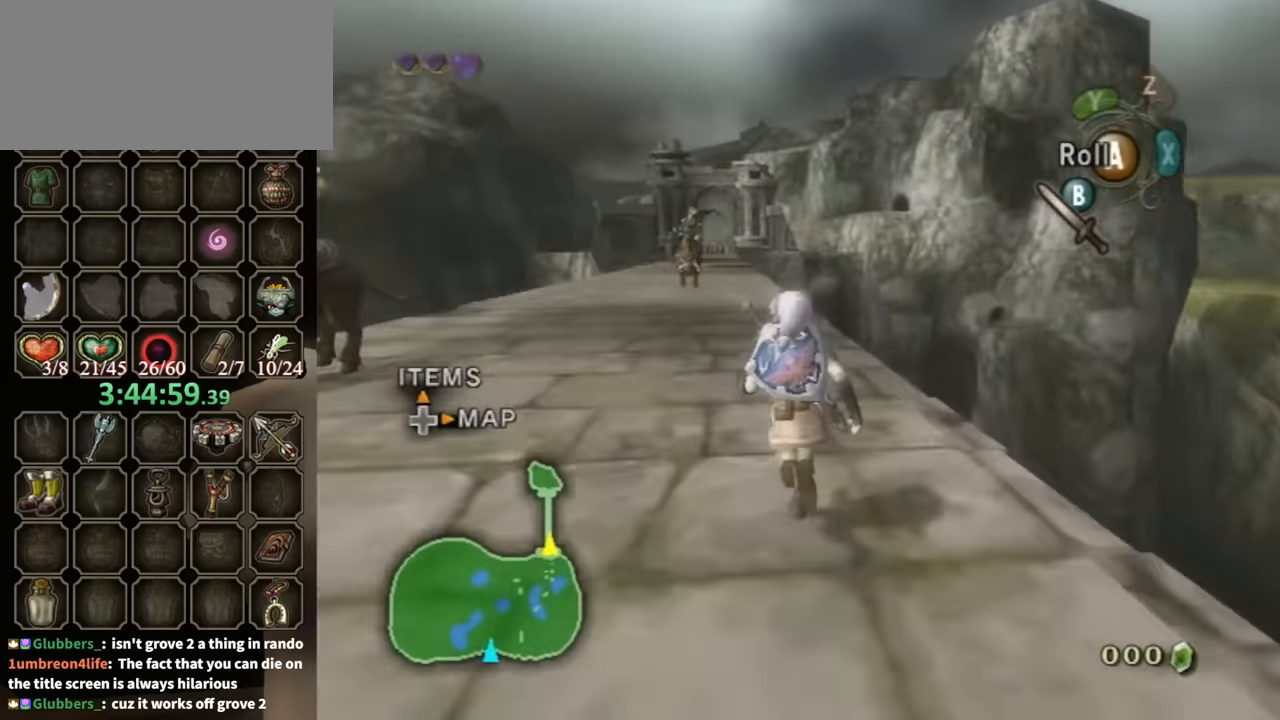
{"buttons": [], "left_stick": "up", "right_stick": "center", "events": []}
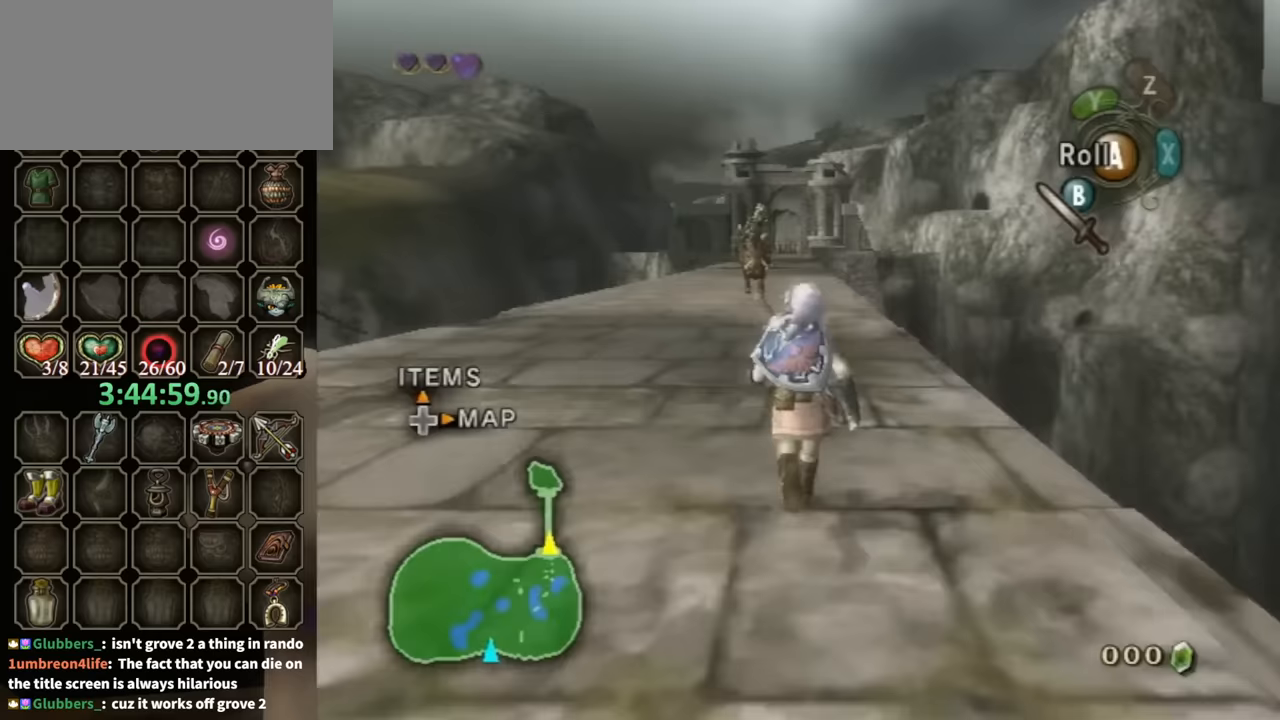
{"buttons": [], "left_stick": "up", "right_stick": "center", "events": []}